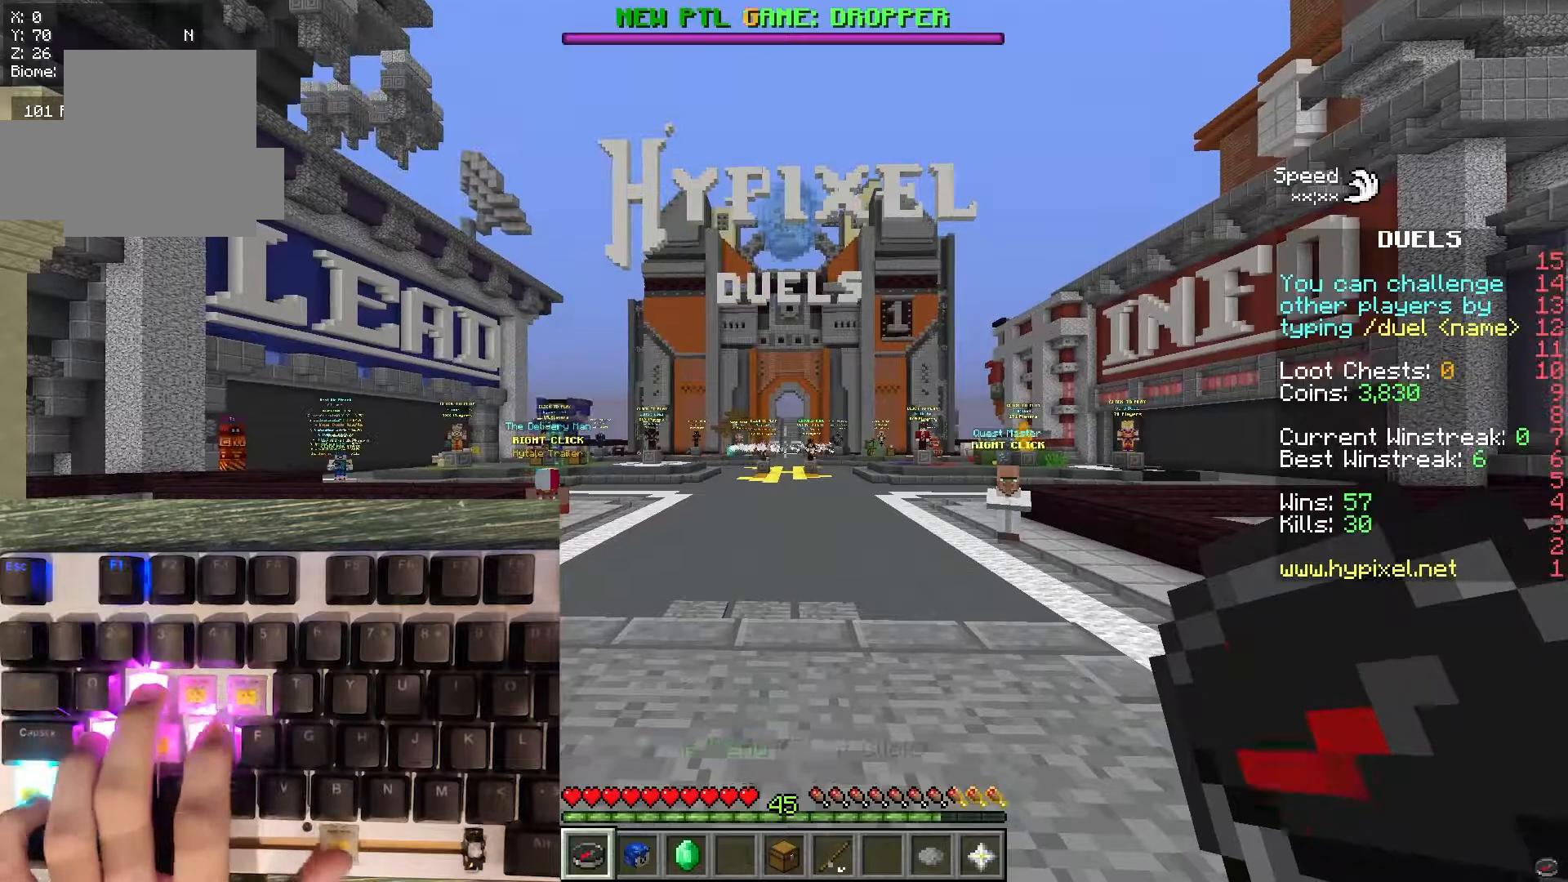
Gameplay with keyboard and mouse; each line is a JSON object with the keys and mouse buttons held at the frame after it. "events" lists presses ("down") and releases ("up") of "a", "d", "s", "w", "mouse_left" and "mouse_right" between this image and that frame as [ms after this image, input, new state], when the widget could be followed in between. "mouse_left", "mouse_right" = the "left", "right" buttons of the "mouse" list. No other keys are recorded. Fast repeated clicks can show as one long hold. Mouse movement is not recorded.
{"keys": ["a", "w"], "mouse": [], "events": [[67, "w", "down"], [467, "a", "down"]]}
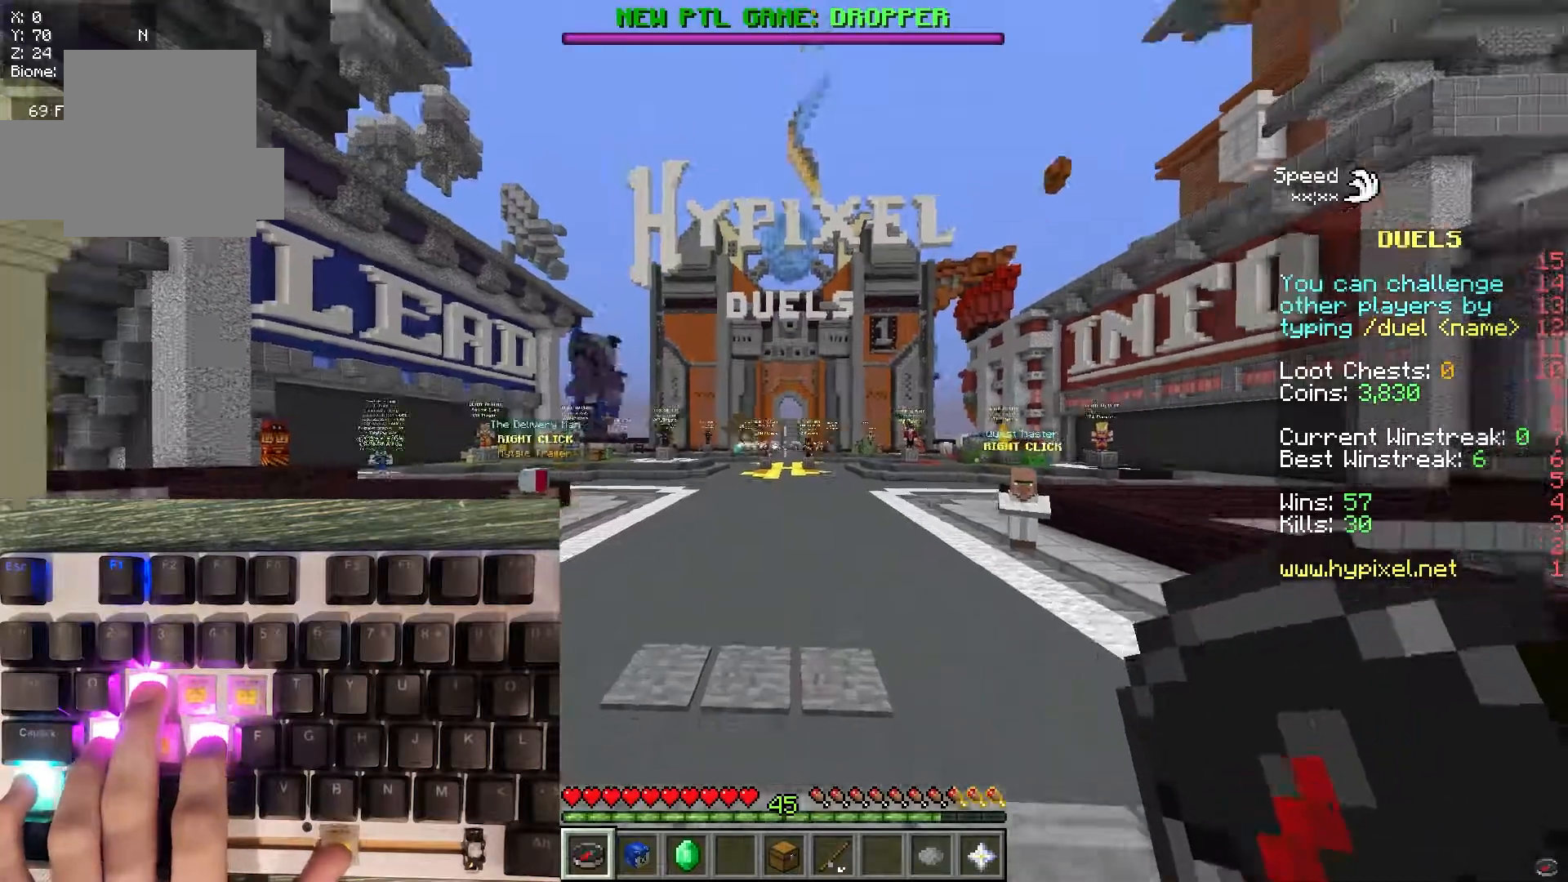
{"keys": [], "mouse": []}
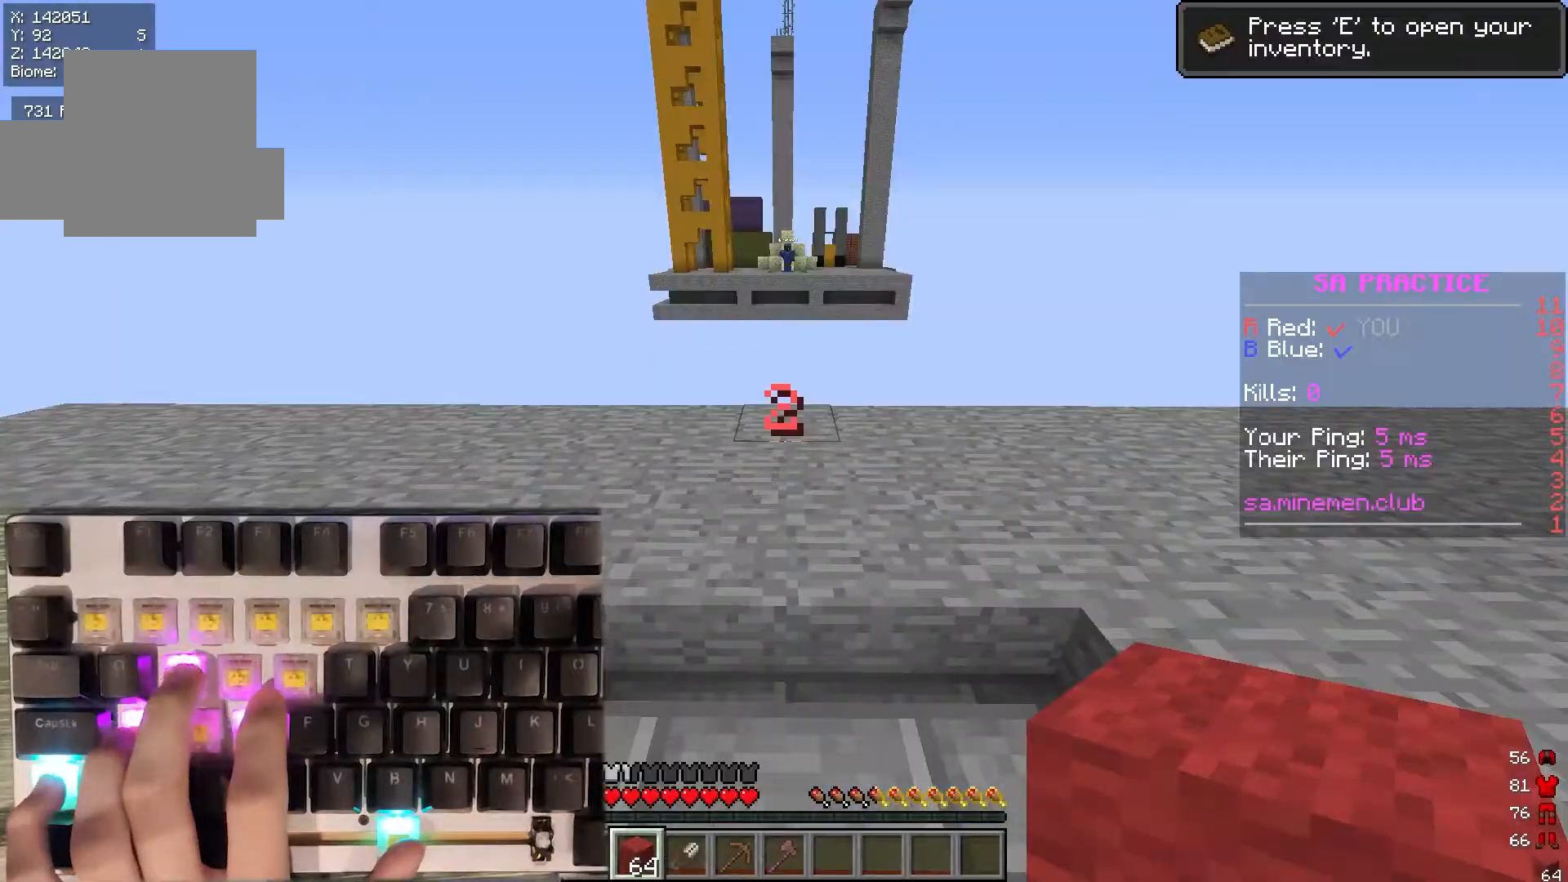
{"keys": [], "mouse": [], "events": [[17, "w", "down"], [367, "w", "up"]]}
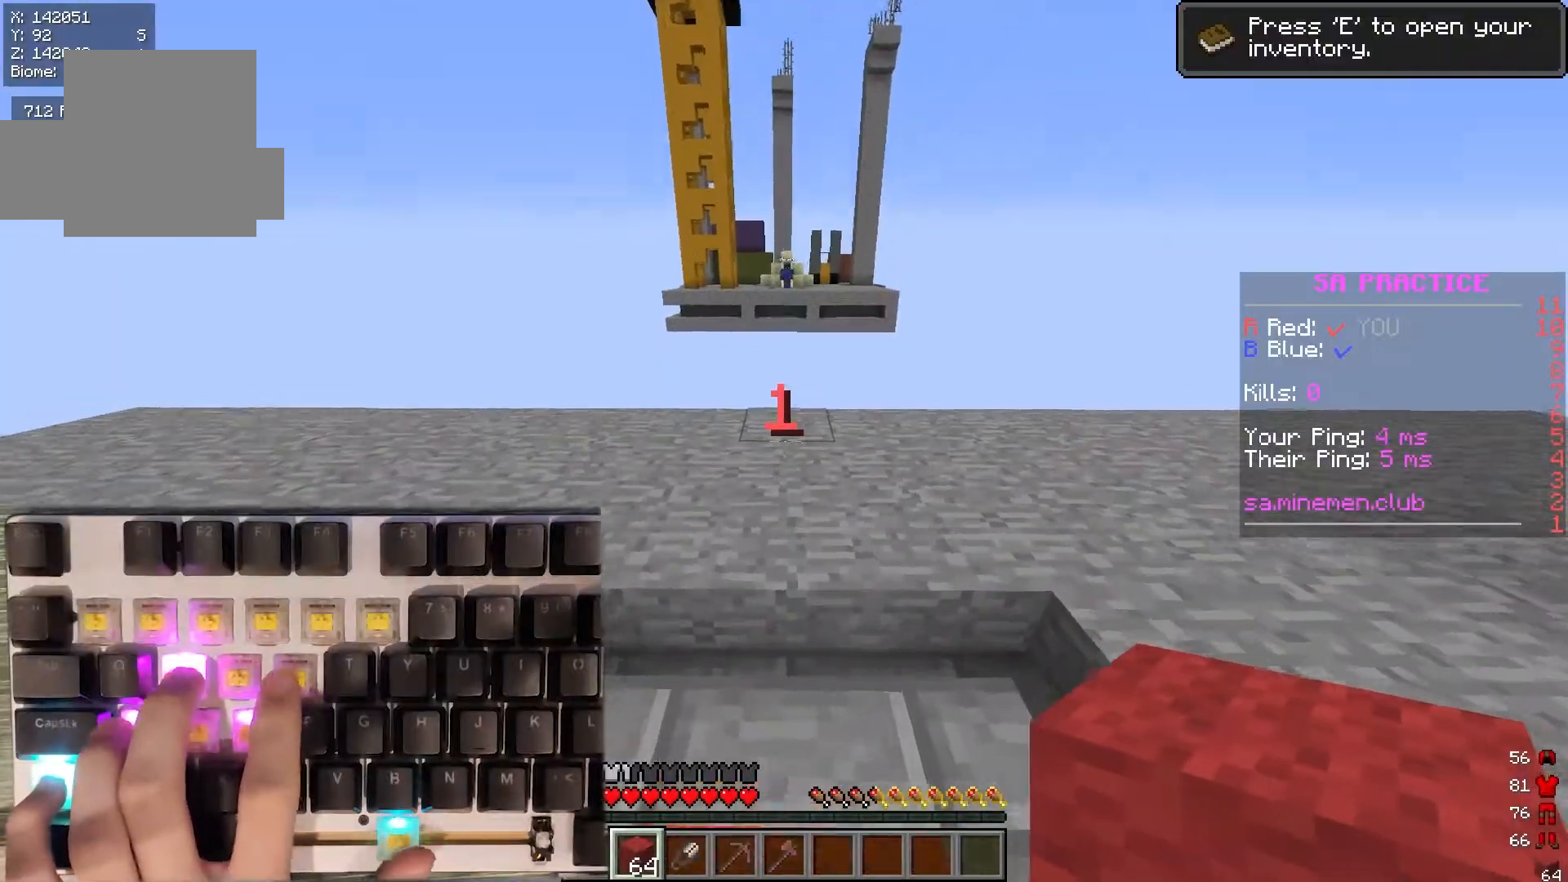
{"keys": ["w"], "mouse": [], "events": [[167, "w", "down"]]}
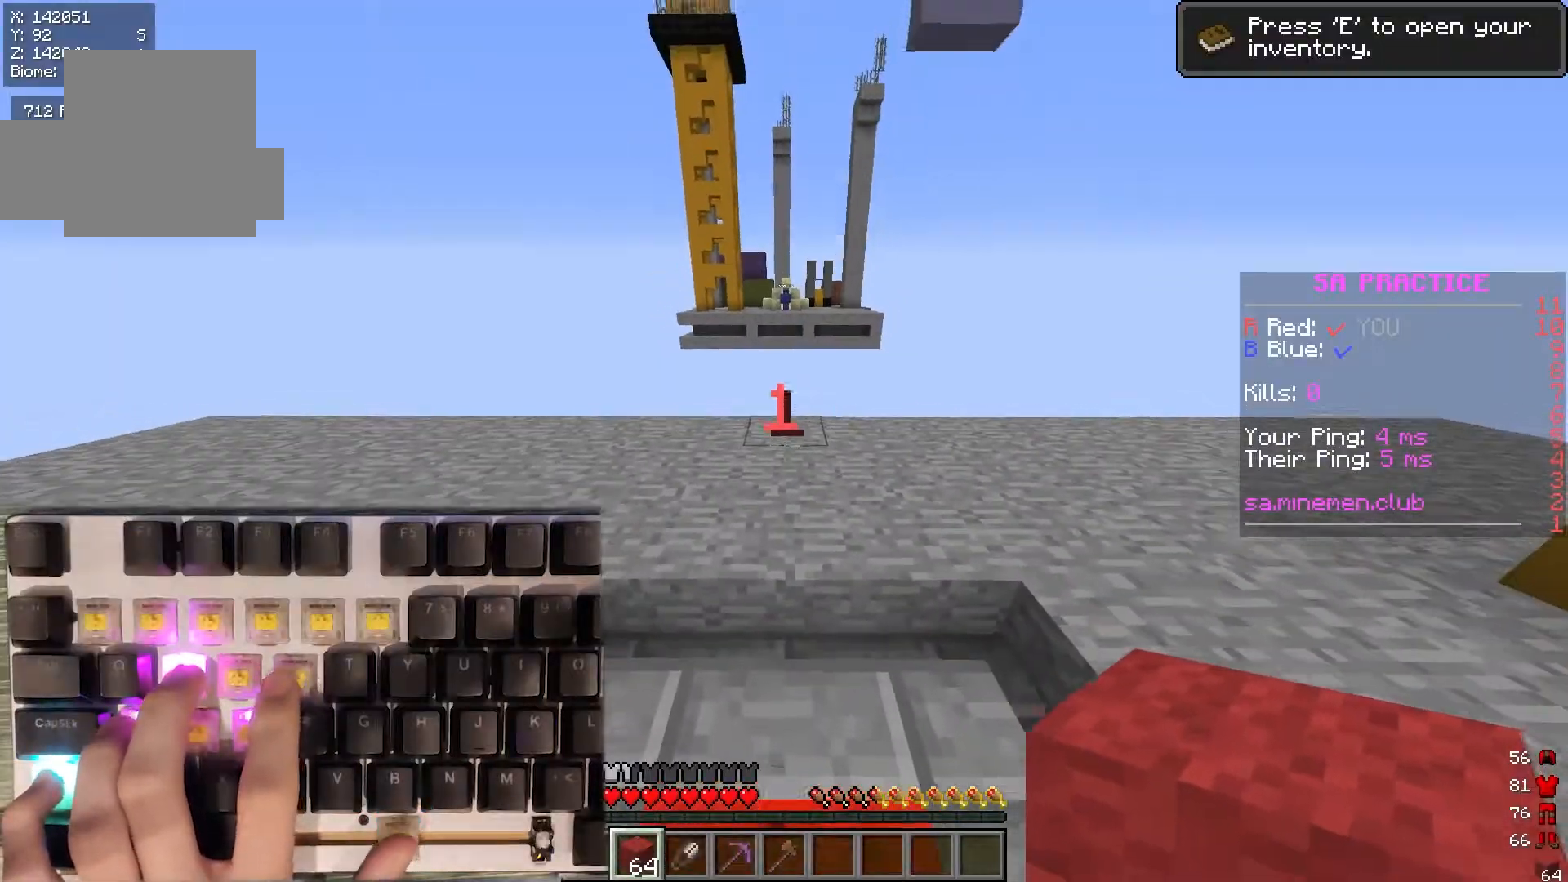
{"keys": ["w"], "mouse": [], "events": []}
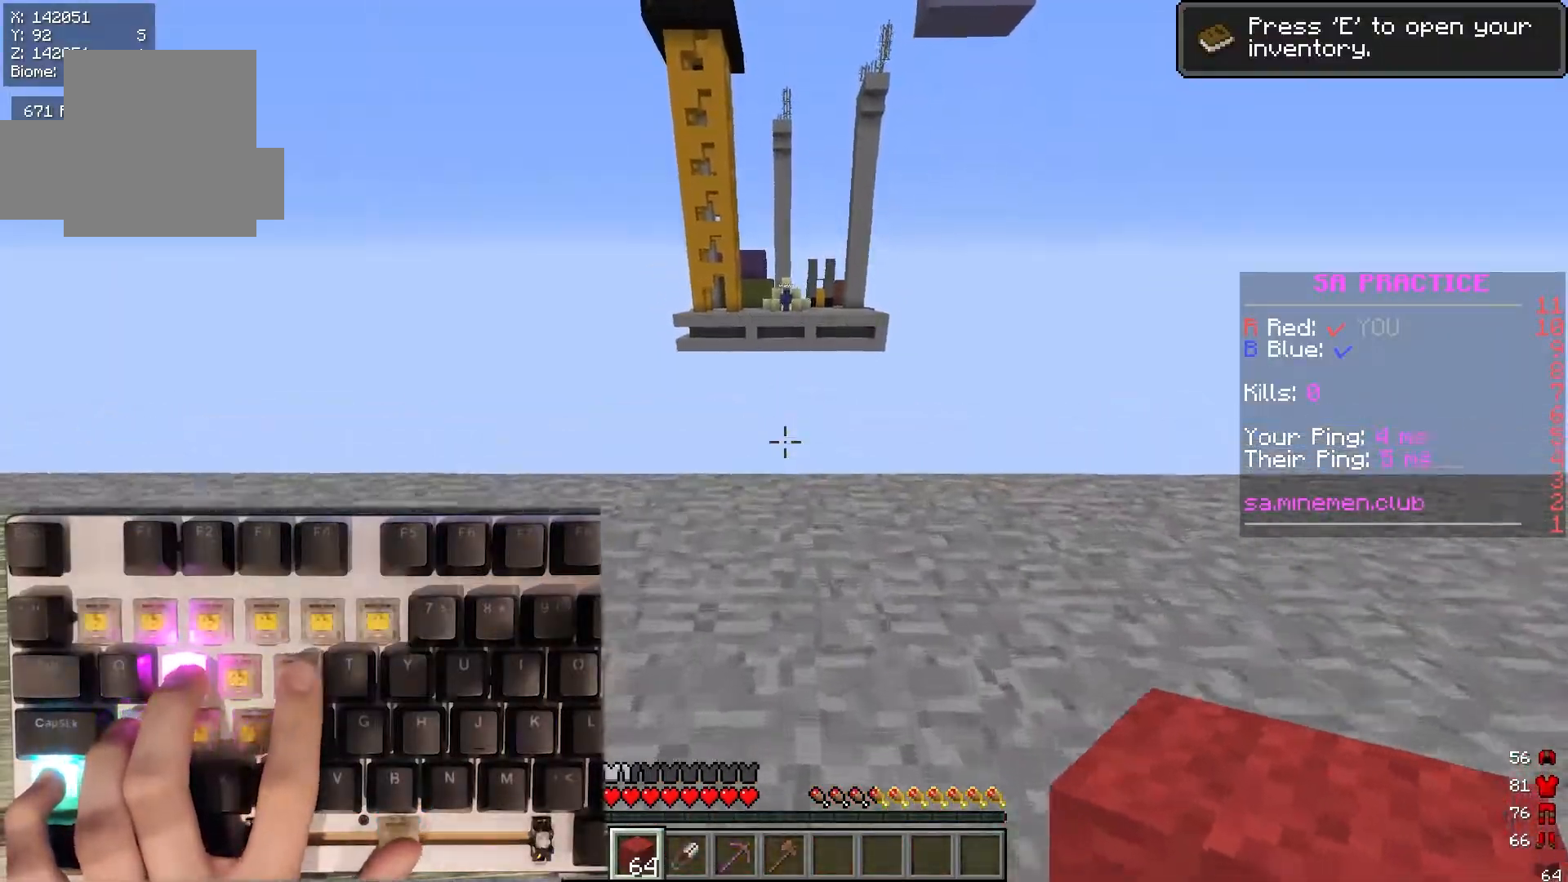
{"keys": ["w"], "mouse": [], "events": []}
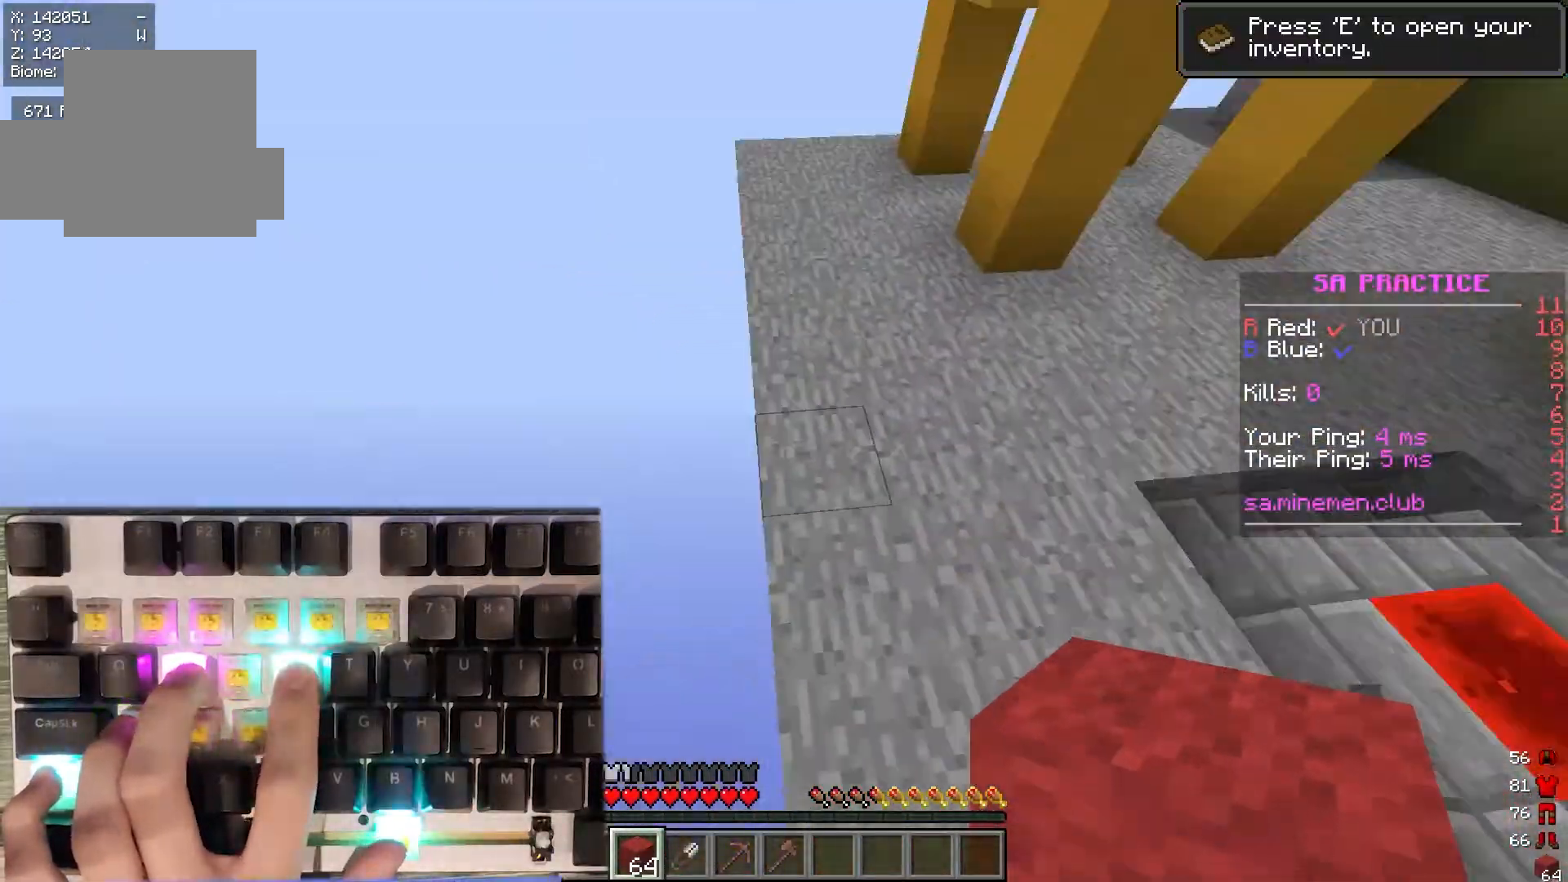
{"keys": ["w"], "mouse": ["right"], "events": [[100, "w", "up"], [283, "w", "down"], [317, "mouse_right", "down"]]}
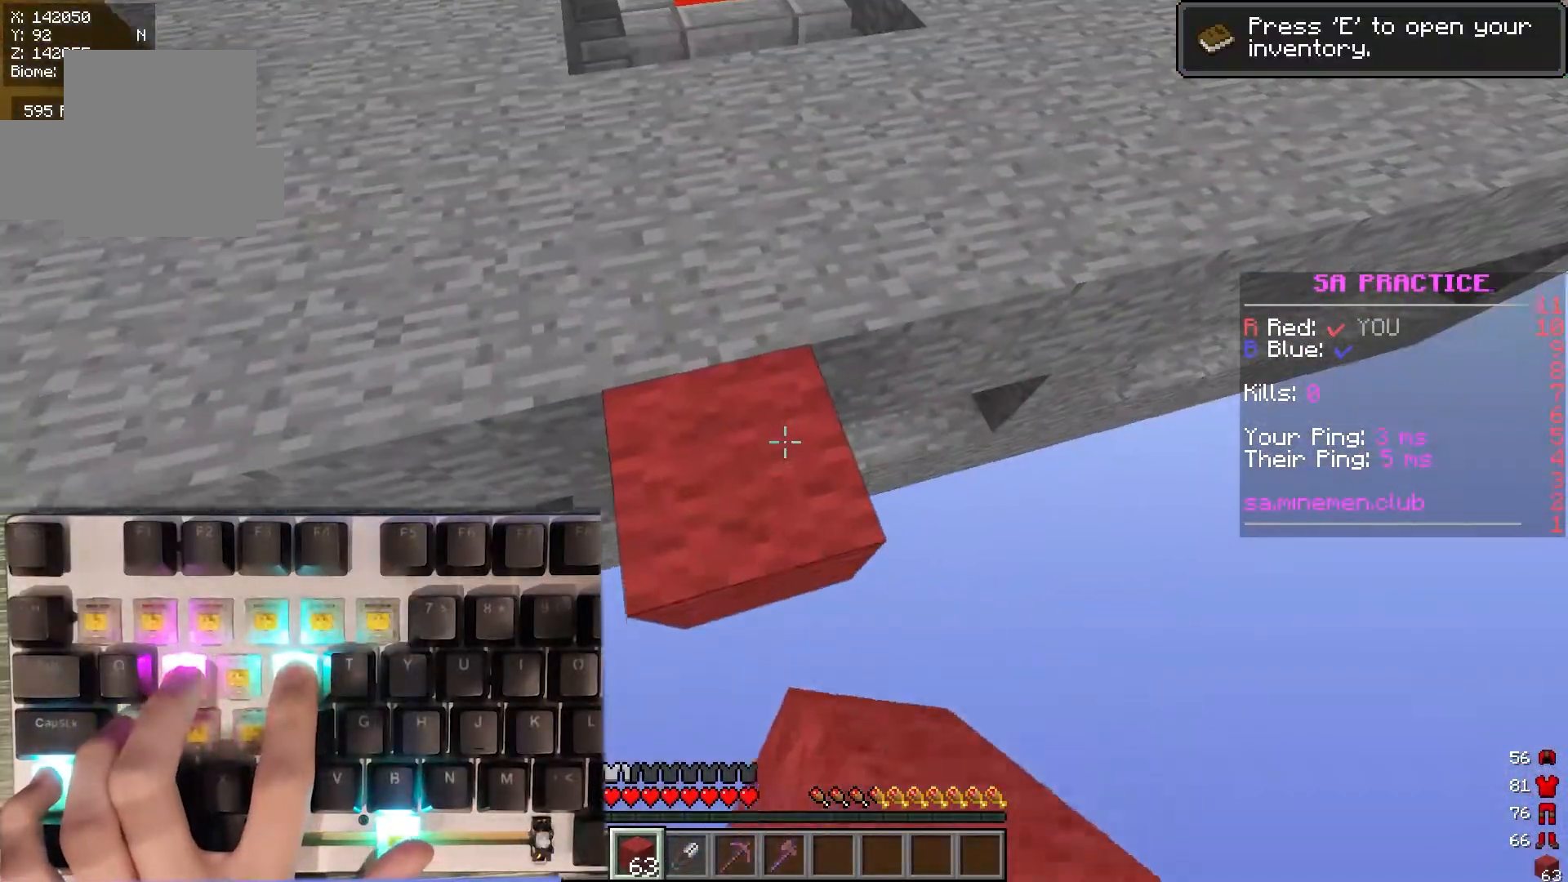
{"keys": [], "mouse": [], "events": [[267, "mouse_right", "up"], [467, "w", "up"]]}
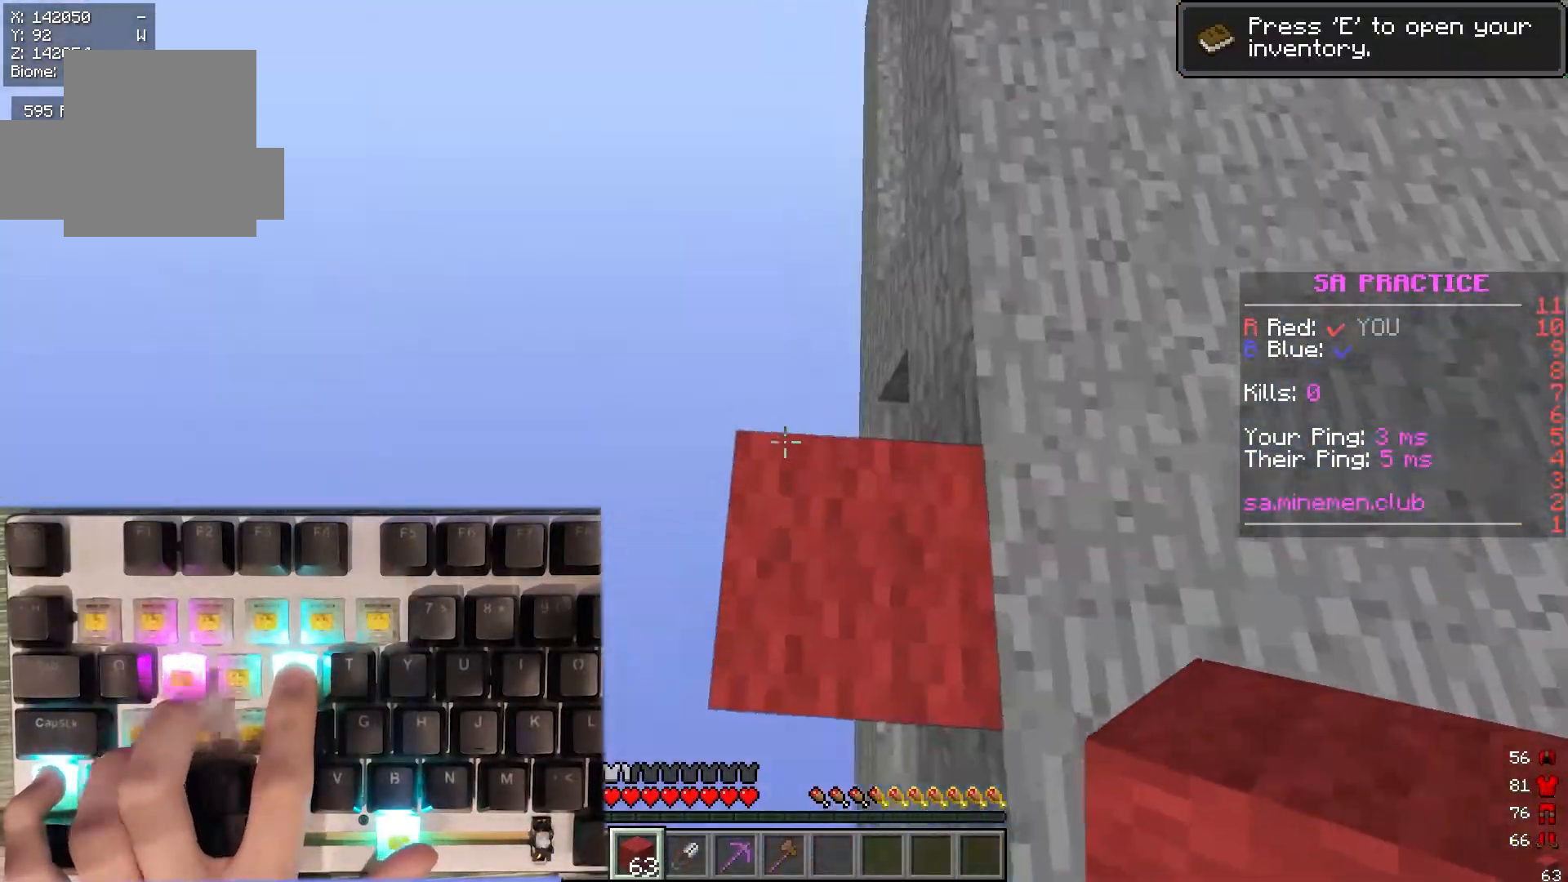
{"keys": ["a"], "mouse": [], "events": [[283, "a", "down"]]}
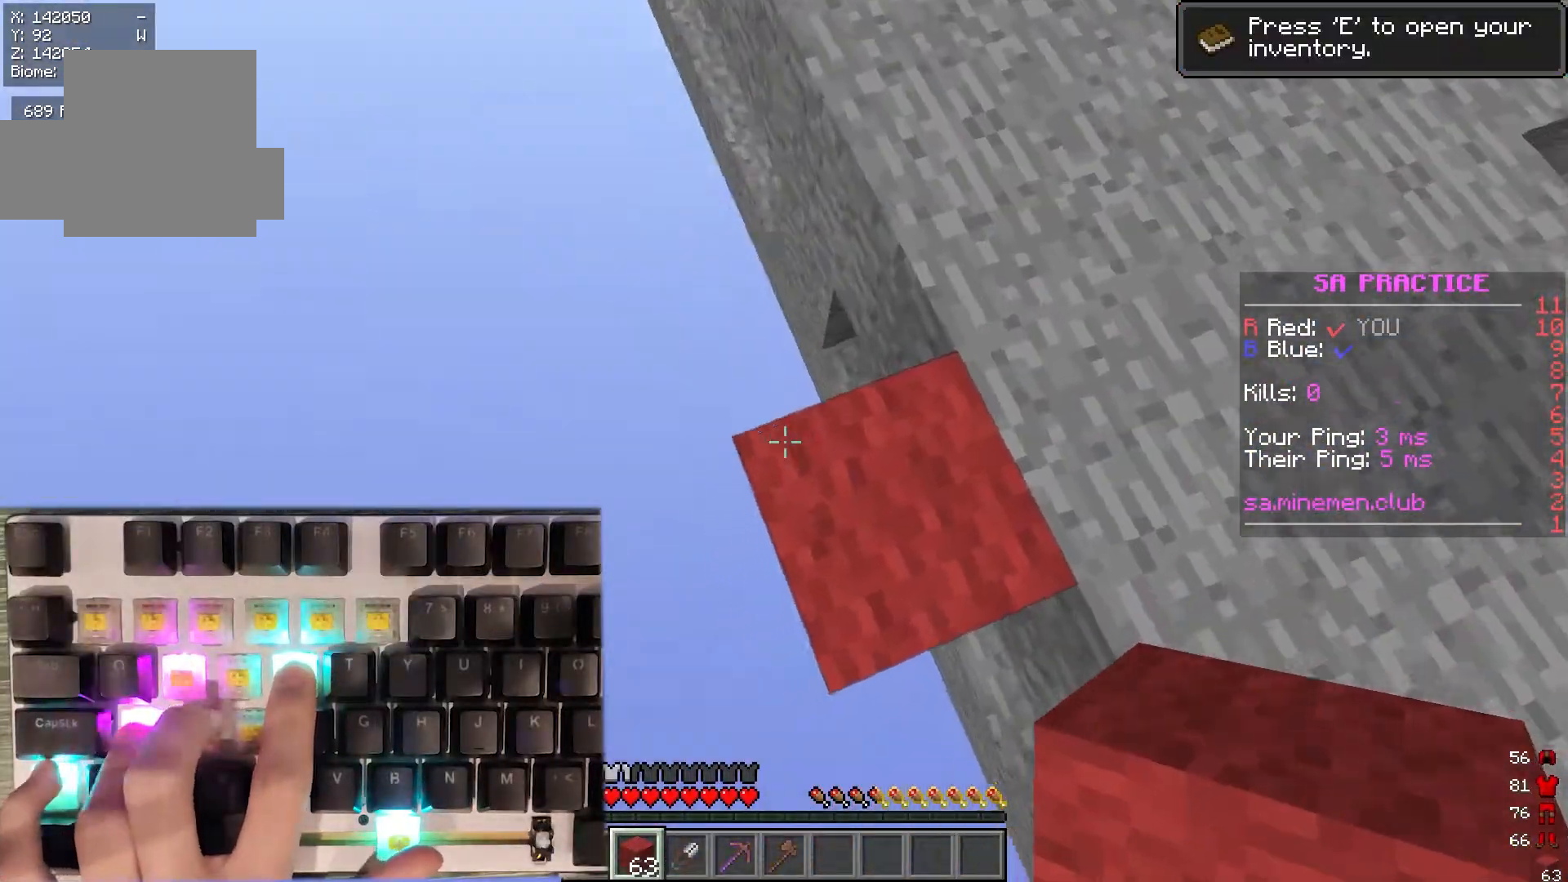
{"keys": [], "mouse": [], "events": [[67, "s", "down"], [317, "mouse_right", "down"], [417, "s", "up"], [450, "mouse_right", "up"], [467, "a", "up"]]}
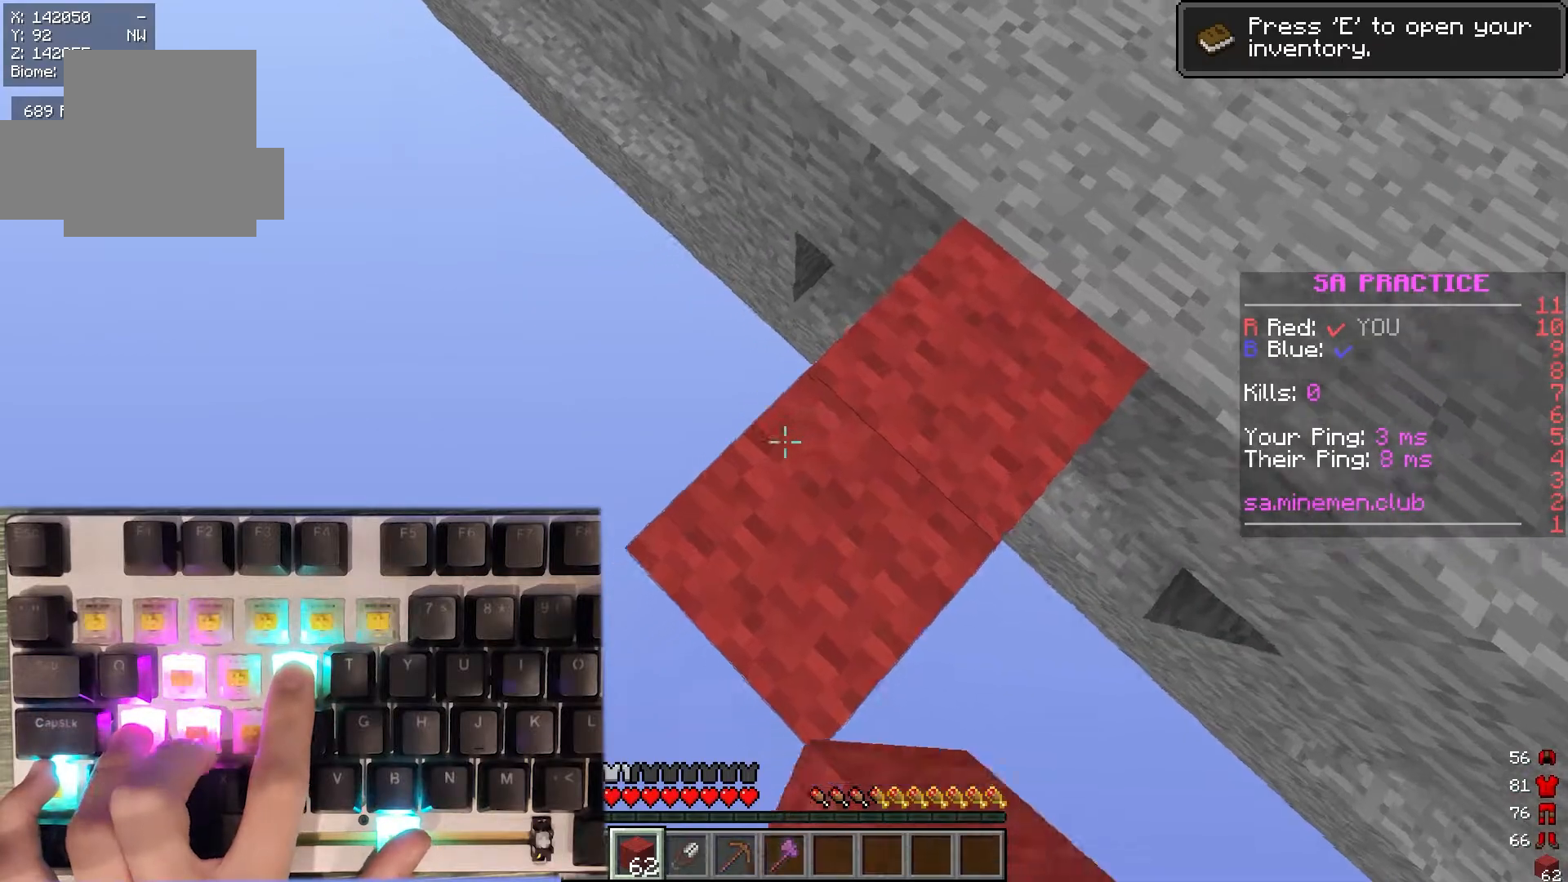
{"keys": [], "mouse": [], "events": [[17, "mouse_right", "down"], [50, "a", "down"], [83, "mouse_right", "up"], [250, "mouse_right", "down"], [367, "mouse_right", "up"], [400, "a", "up"]]}
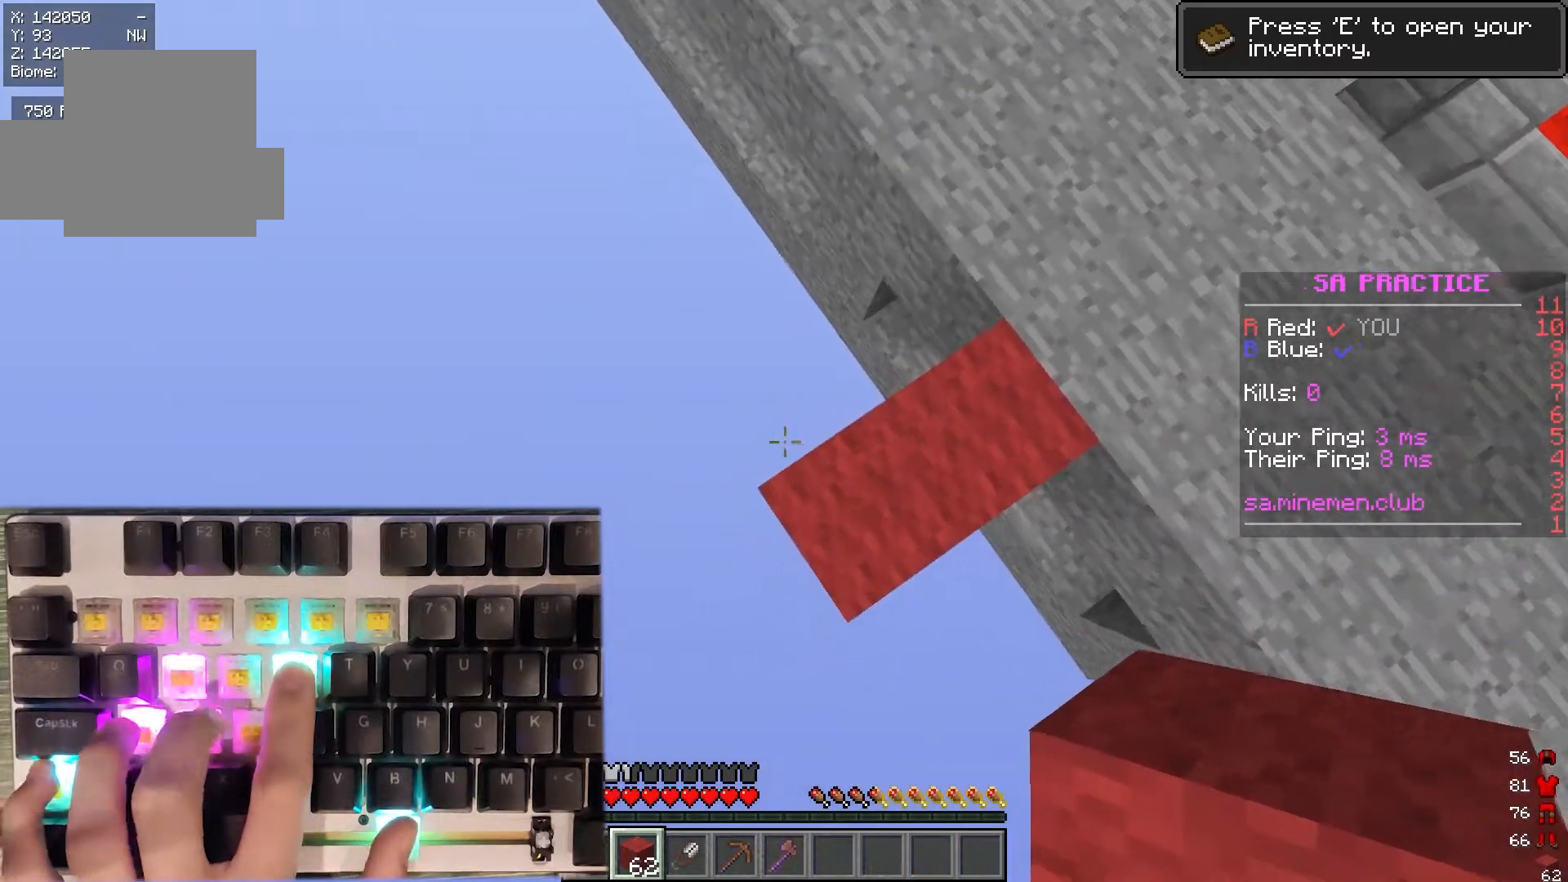
{"keys": ["d"], "mouse": [], "events": [[200, "s", "down"], [217, "mouse_right", "down"], [317, "mouse_right", "up"], [367, "s", "up"], [450, "d", "down"]]}
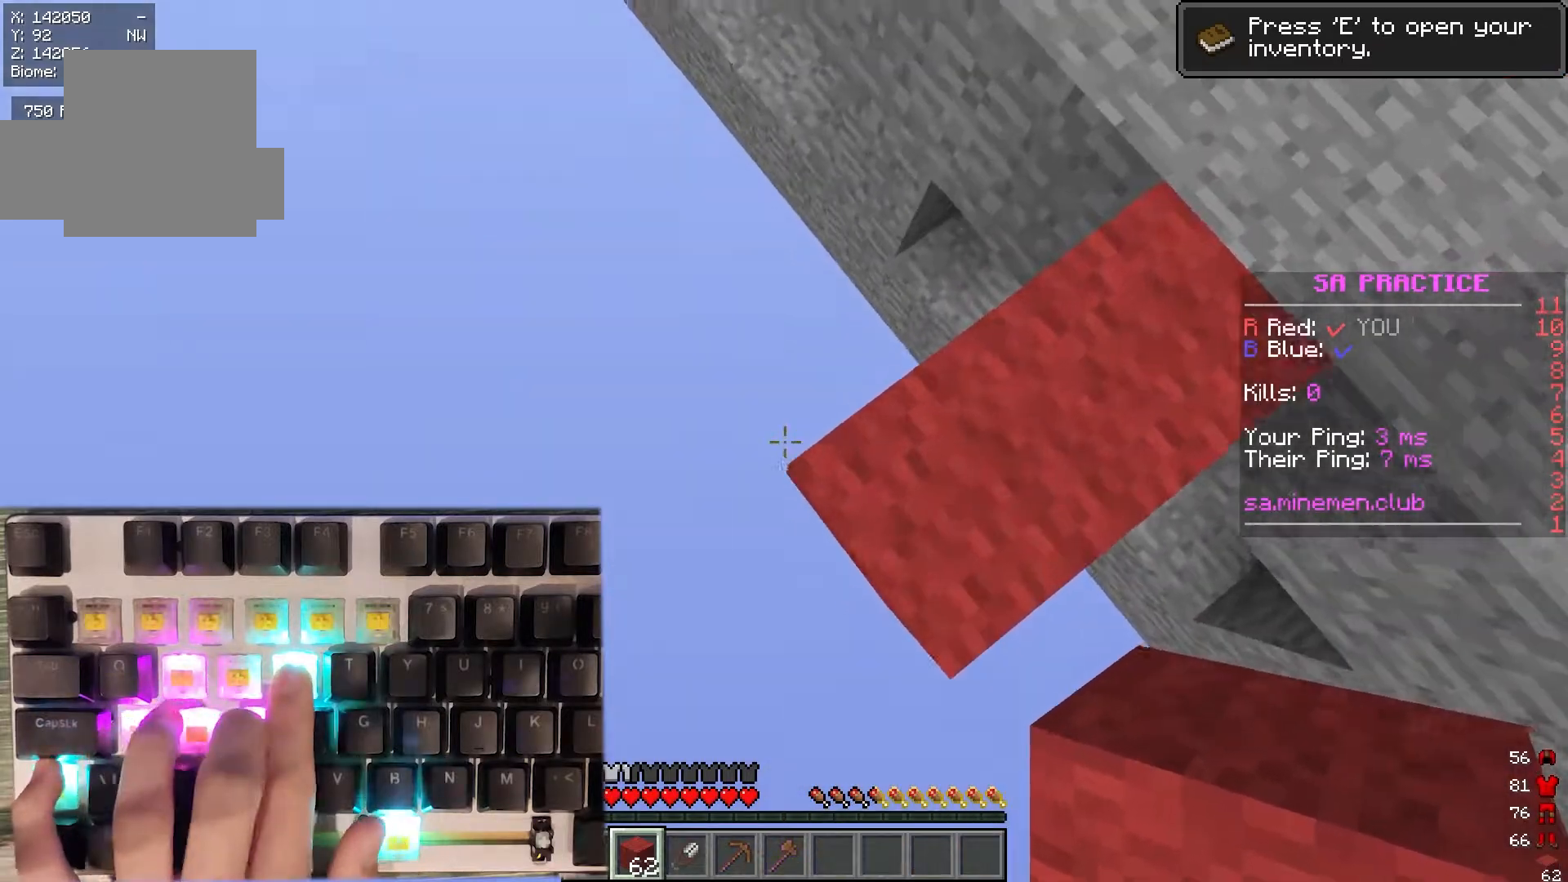
{"keys": ["s"], "mouse": [], "events": [[367, "d", "up"], [500, "s", "down"]]}
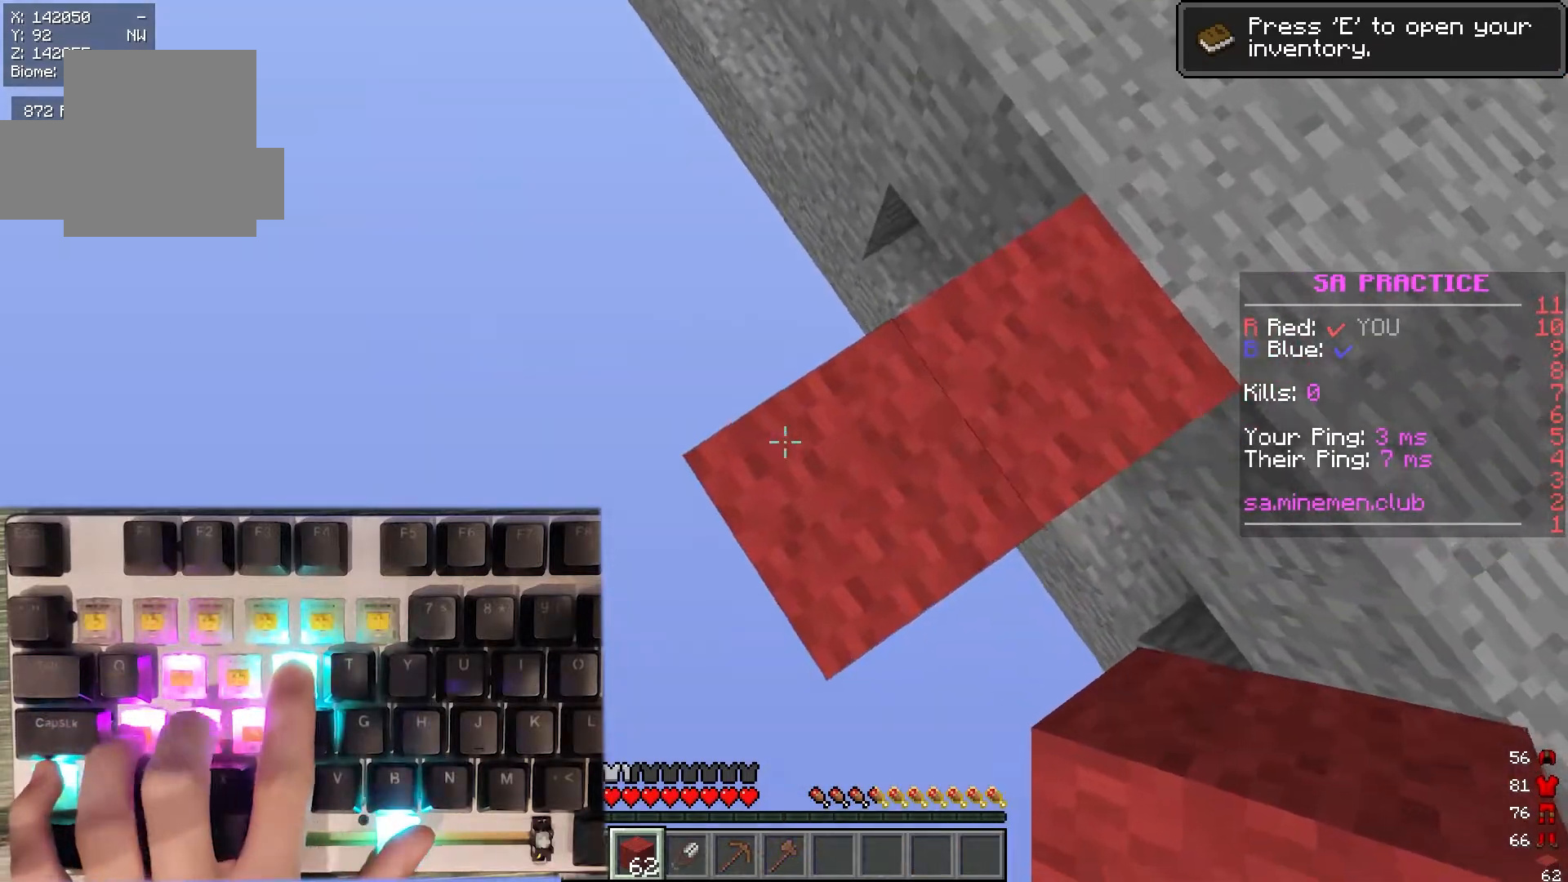
{"keys": ["a", "s"], "mouse": [], "events": [[133, "a", "down"]]}
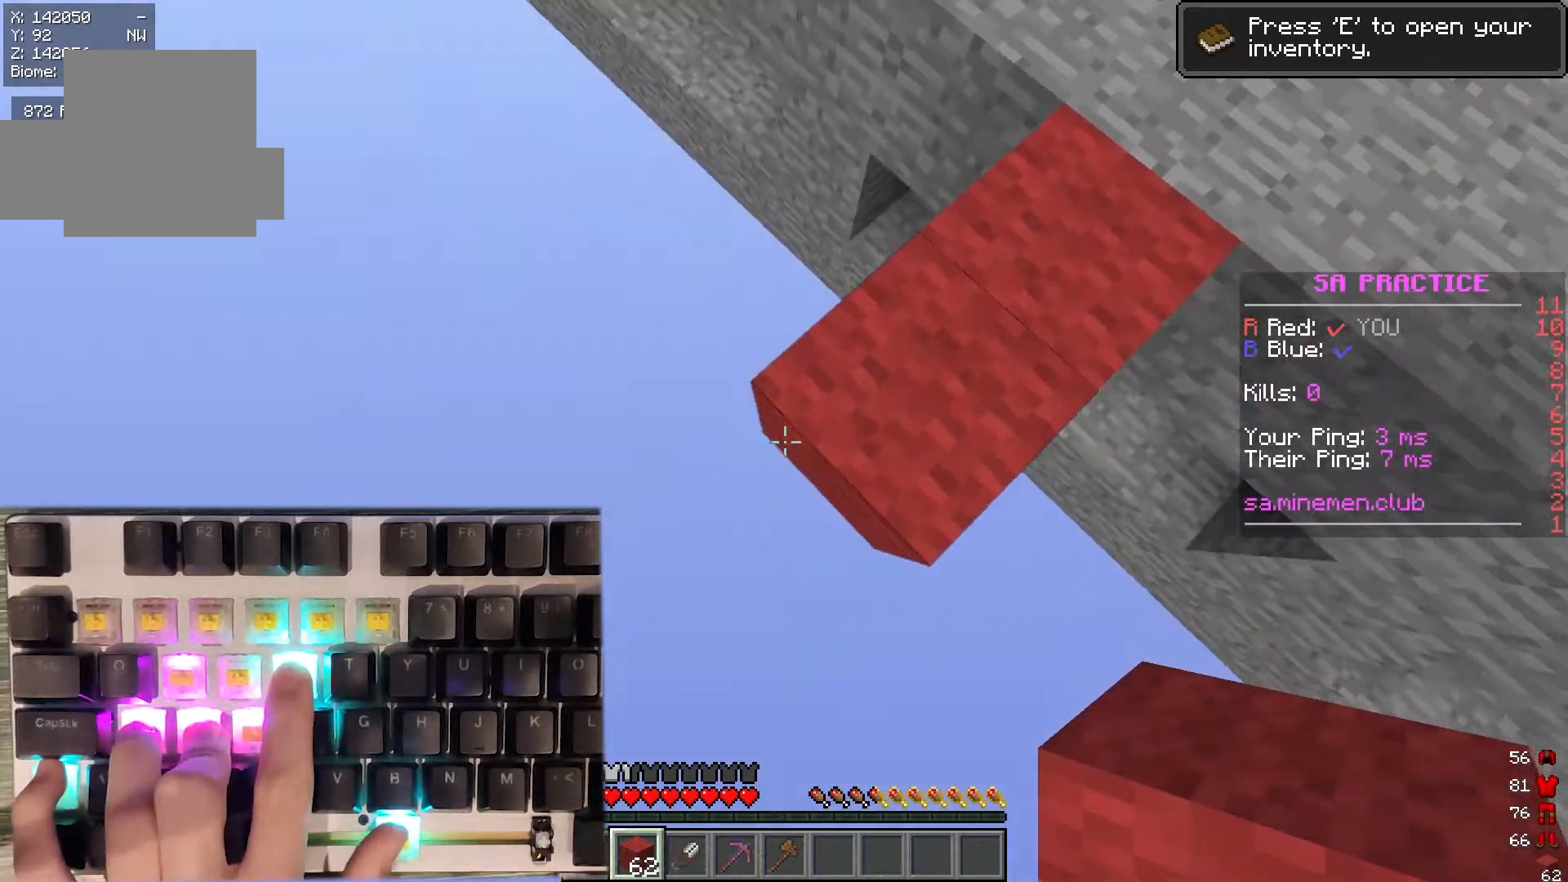
{"keys": ["a", "s"], "mouse": [], "events": [[183, "mouse_right", "down"], [300, "mouse_right", "up"], [367, "mouse_right", "down"], [450, "mouse_right", "up"]]}
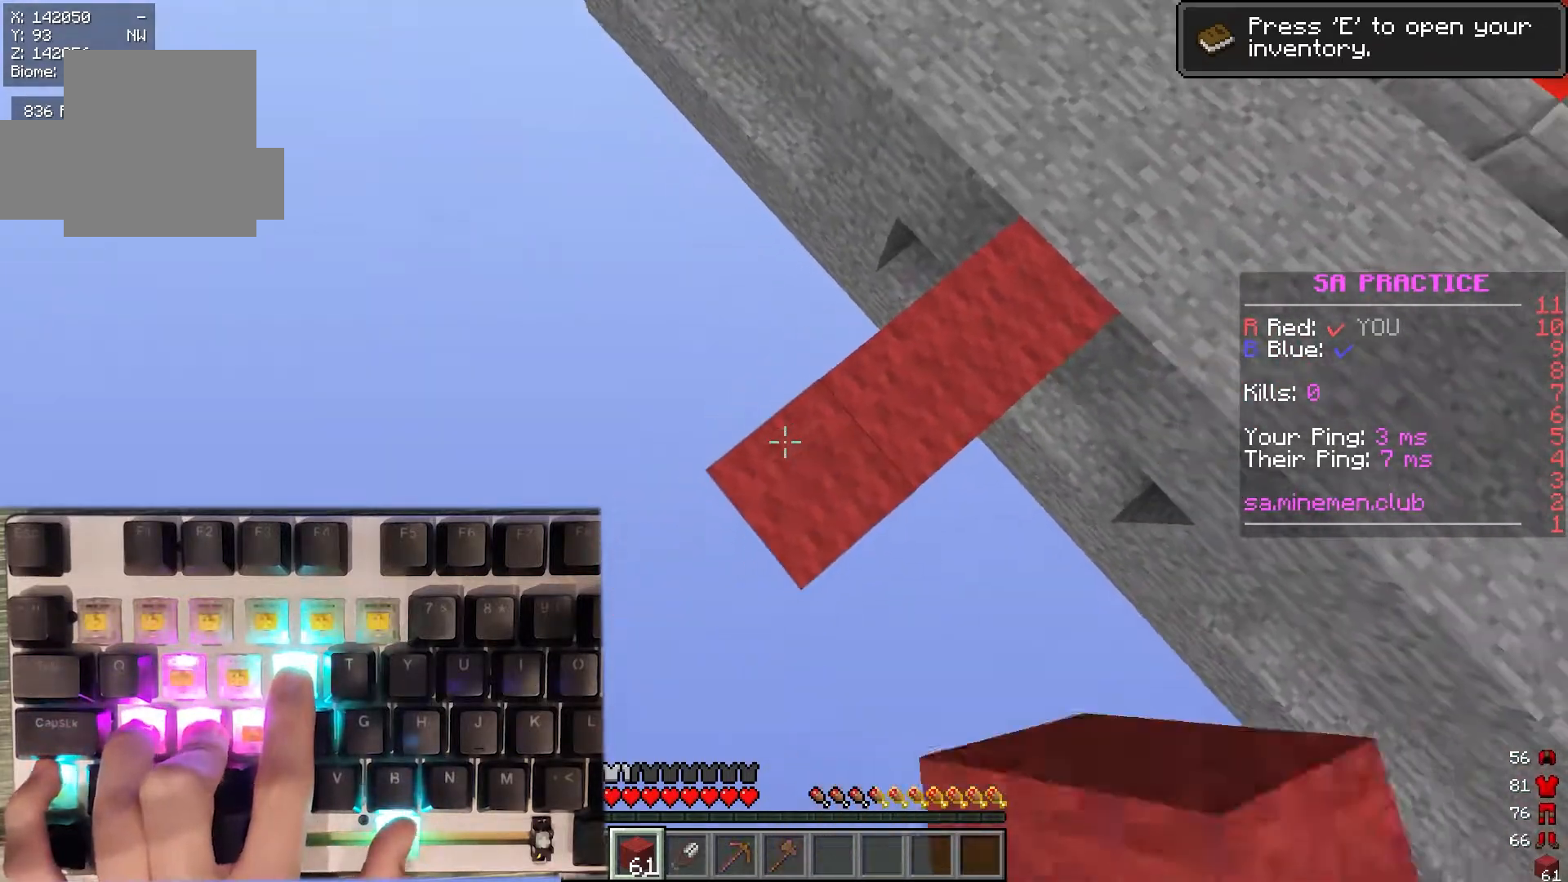
{"keys": ["a", "s"], "mouse": ["right"], "events": [[33, "mouse_right", "down"], [150, "mouse_right", "up"], [200, "mouse_right", "down"]]}